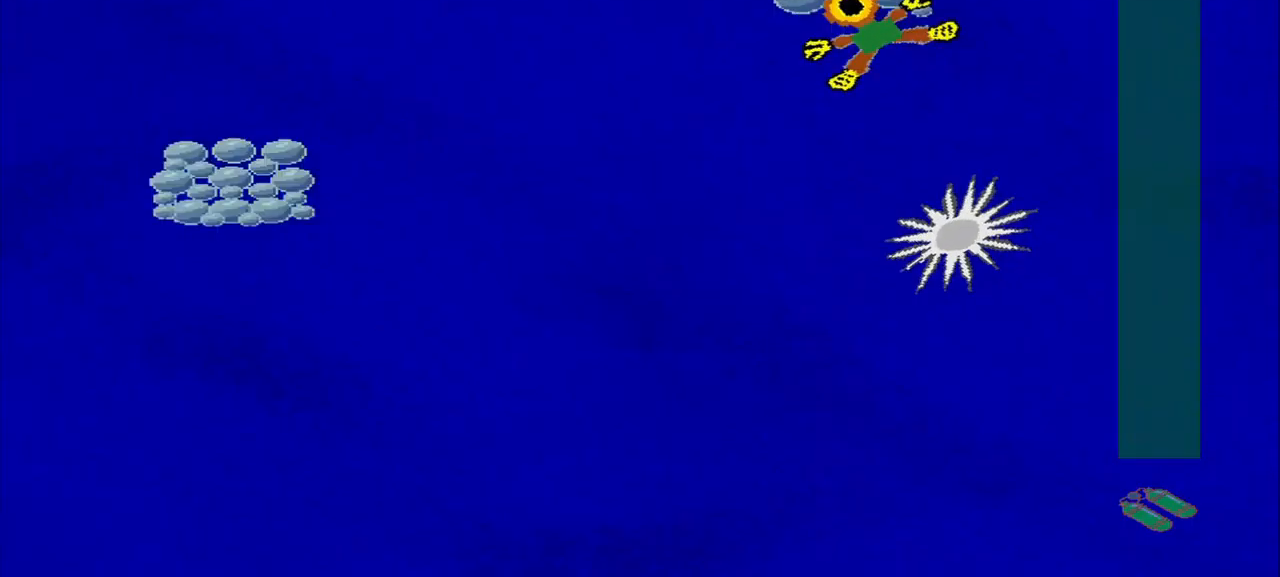
Gameplay with a controller (PlayStation layout); each line is a JSON object with the inputs held at the frame after it (dt_ms = milliseconds from this image to that frame). "events" lists button and stick changes between this image and that frame as [ms after this image, input, new state], when the widget could be followed in between. Not read: L2 L3 R2 right_stick.
{"dt_ms": 500, "buttons": [], "left_stick": "up-right", "events": [[84, "left_stick", "down-left"], [459, "left_stick", "up-right"]]}
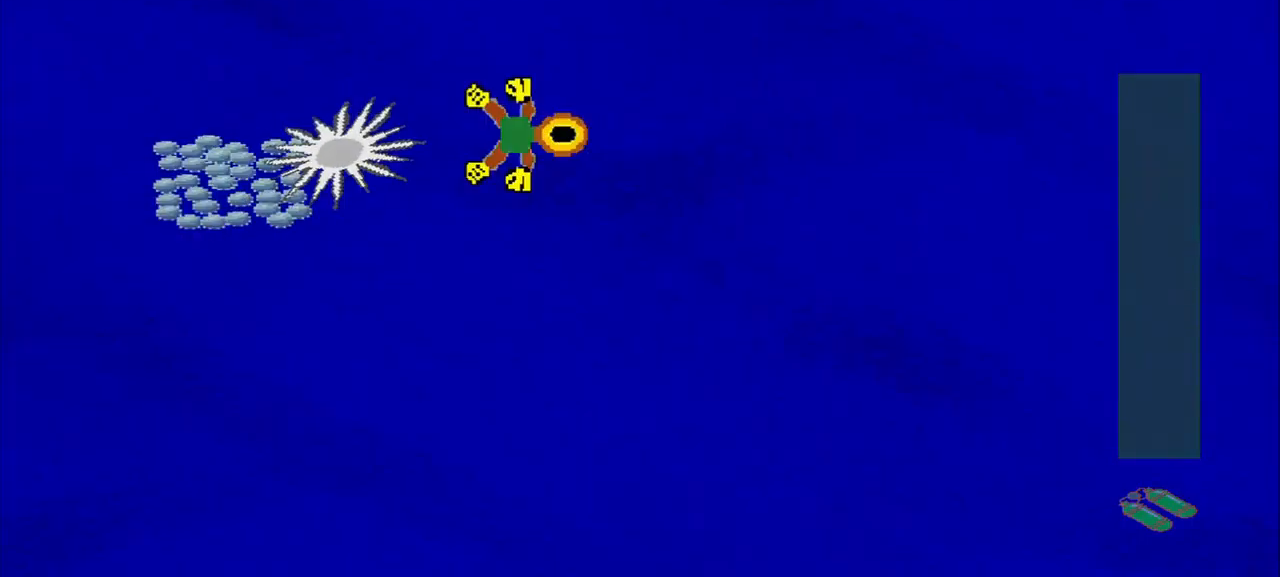
{"dt_ms": 500, "buttons": [], "left_stick": "down-left", "events": [[42, "left_stick", "down-right"], [209, "left_stick", "down-left"]]}
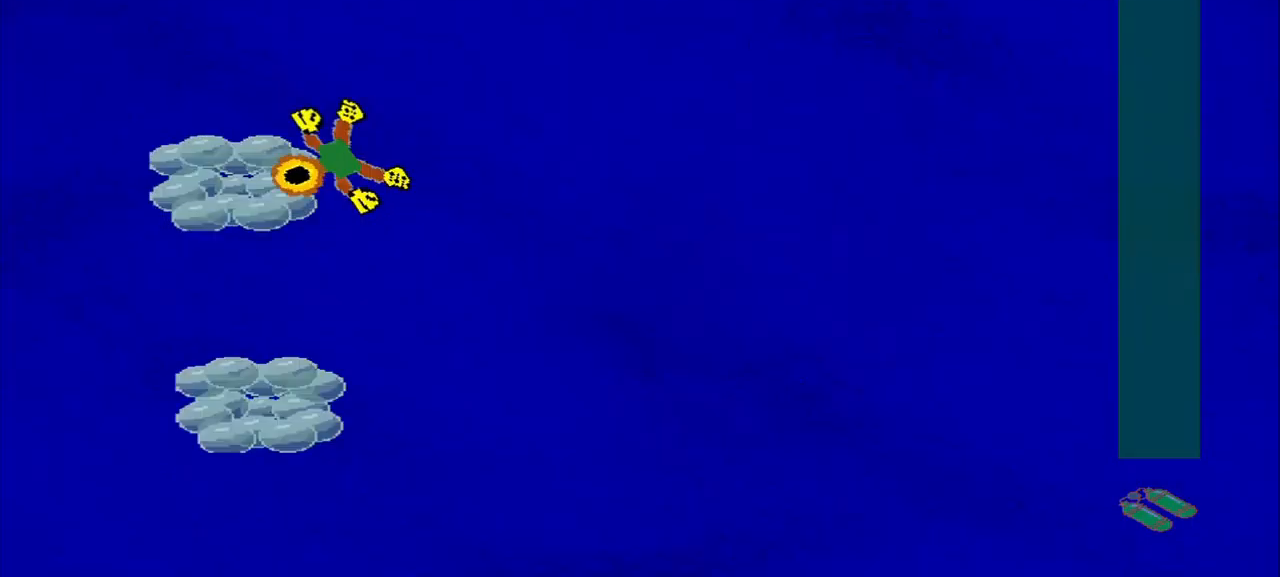
{"dt_ms": 500, "buttons": [], "left_stick": "down-left", "events": [[167, "left_stick", "up-right"], [250, "left_stick", "down-right"], [334, "left_stick", "down-left"]]}
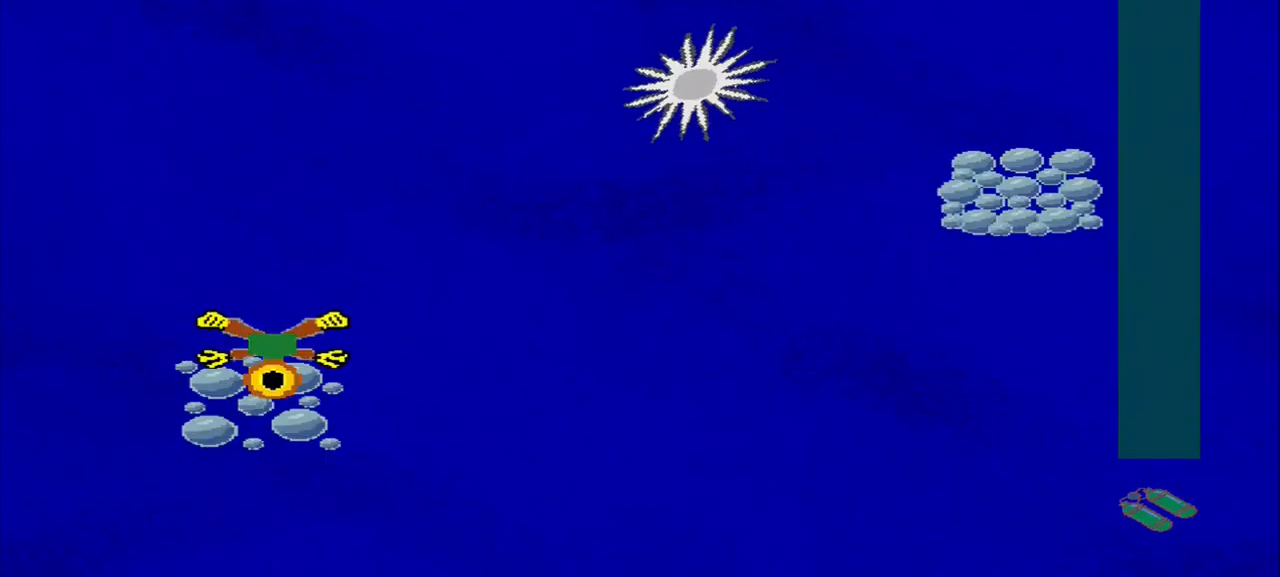
{"dt_ms": 500, "buttons": [], "left_stick": "up-right", "events": [[42, "left_stick", "down-right"], [167, "left_stick", "right"], [334, "left_stick", "down-right"], [459, "left_stick", "up-right"]]}
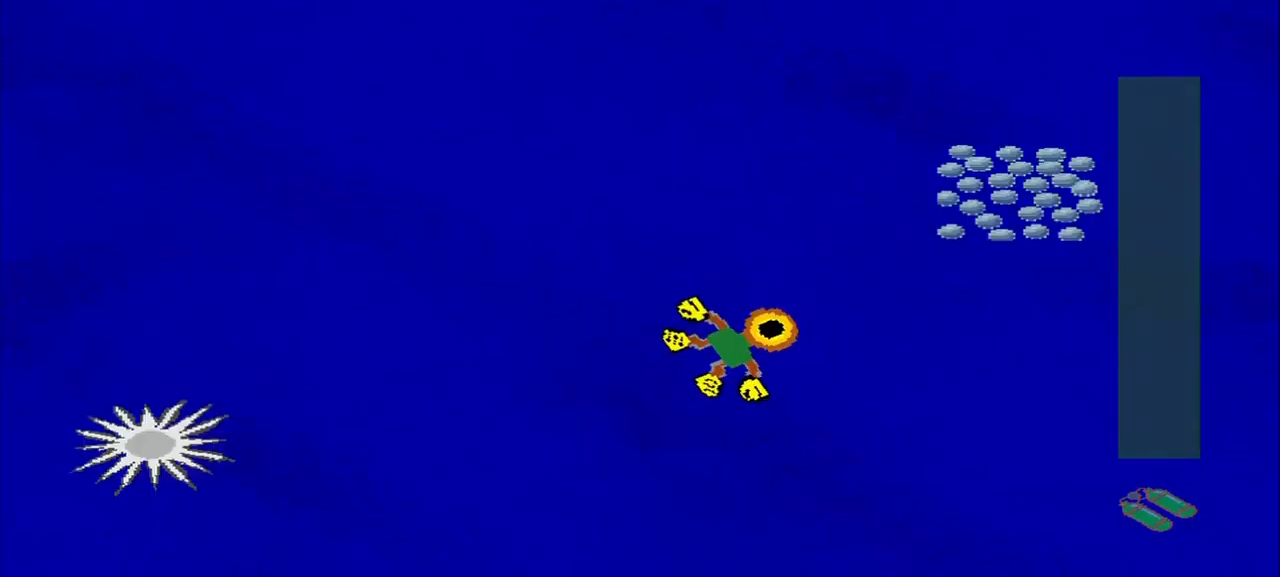
{"dt_ms": 500, "buttons": [], "left_stick": "down-left", "events": [[334, "left_stick", "down-left"]]}
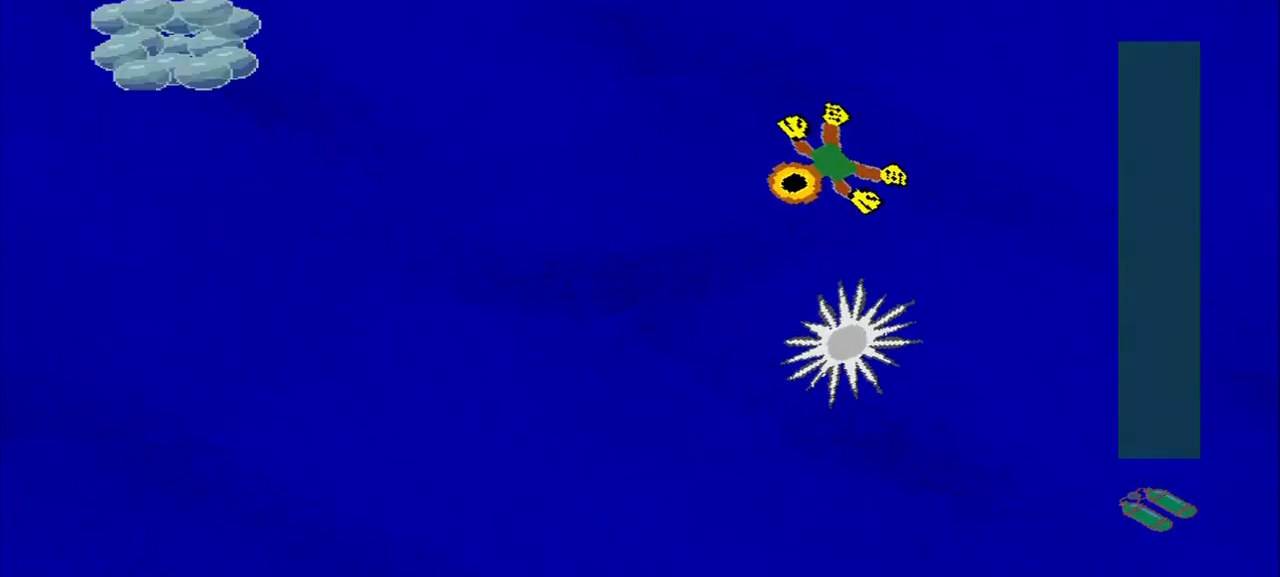
{"dt_ms": 500, "buttons": [], "left_stick": "down-left", "events": [[84, "left_stick", "left"], [375, "left_stick", "down-left"]]}
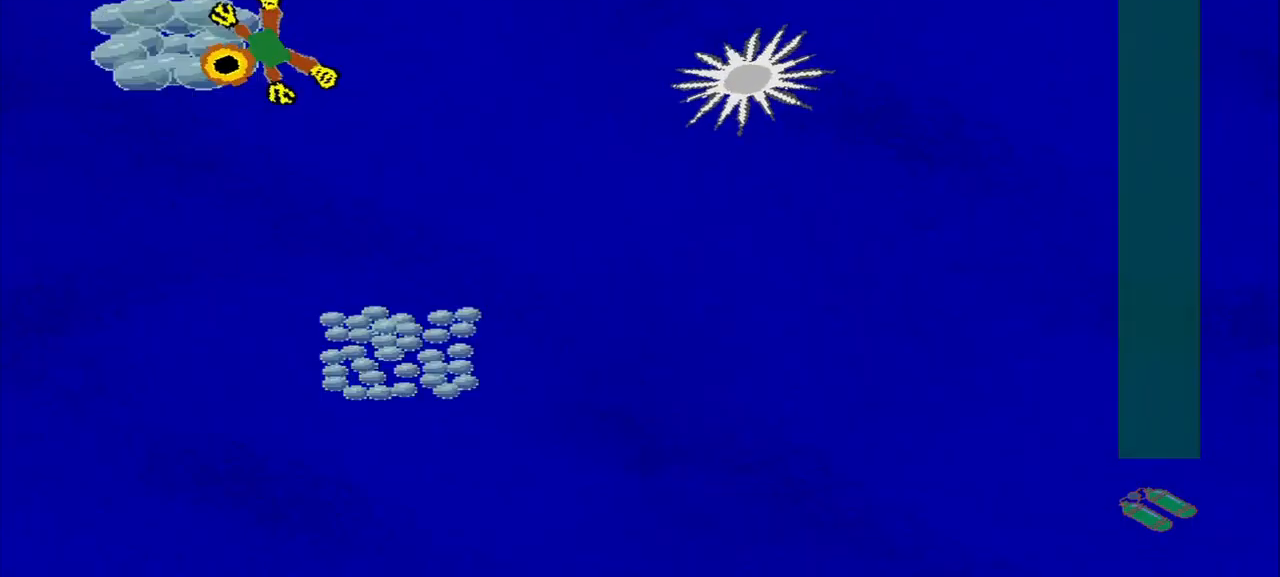
{"dt_ms": 500, "buttons": [], "left_stick": "down-left", "events": [[125, "left_stick", "up-right"], [292, "left_stick", "down-right"], [459, "left_stick", "down-left"]]}
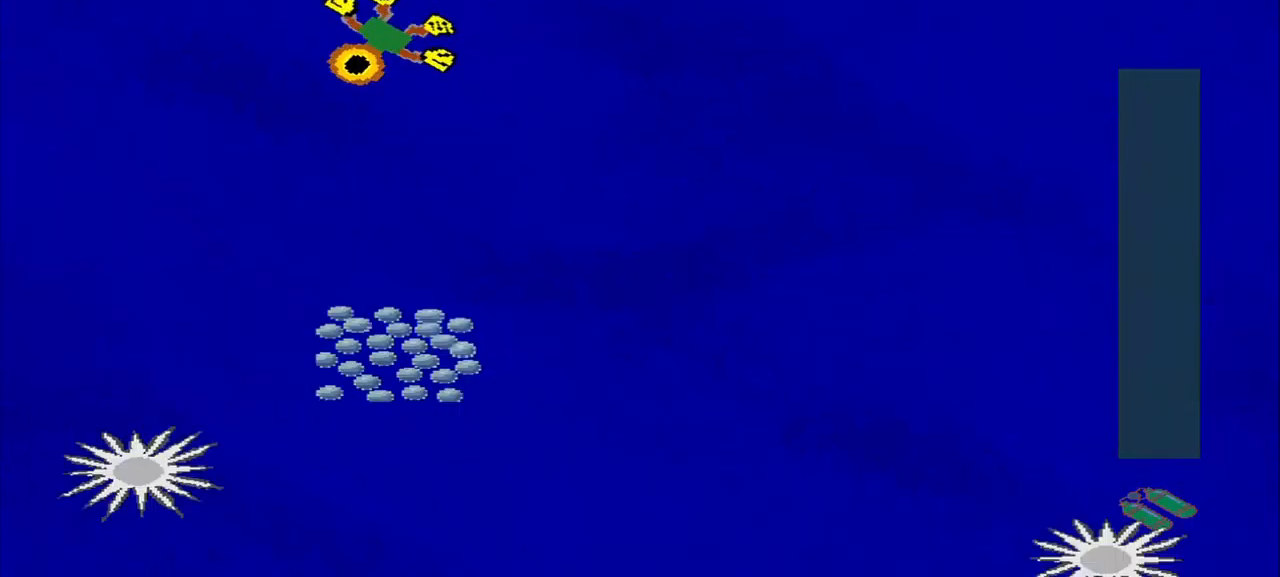
{"dt_ms": 500, "buttons": [], "left_stick": "down-right", "events": [[125, "left_stick", "down-right"], [209, "left_stick", "up-right"], [500, "left_stick", "down-right"]]}
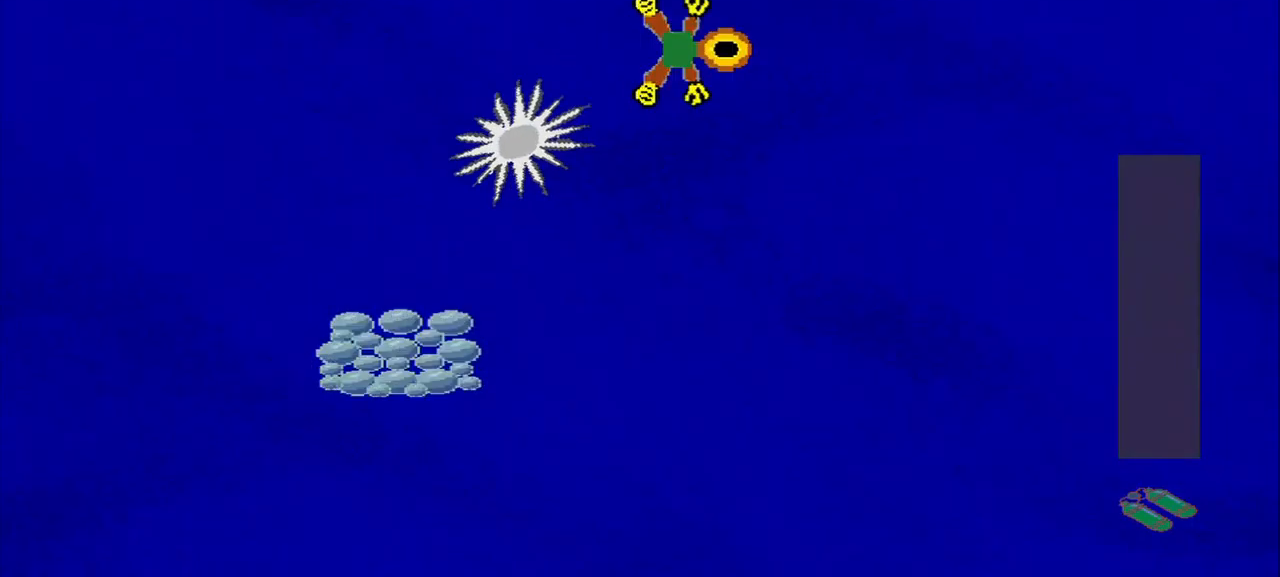
{"dt_ms": 500, "buttons": [], "left_stick": "down-left", "events": [[167, "left_stick", "down-left"]]}
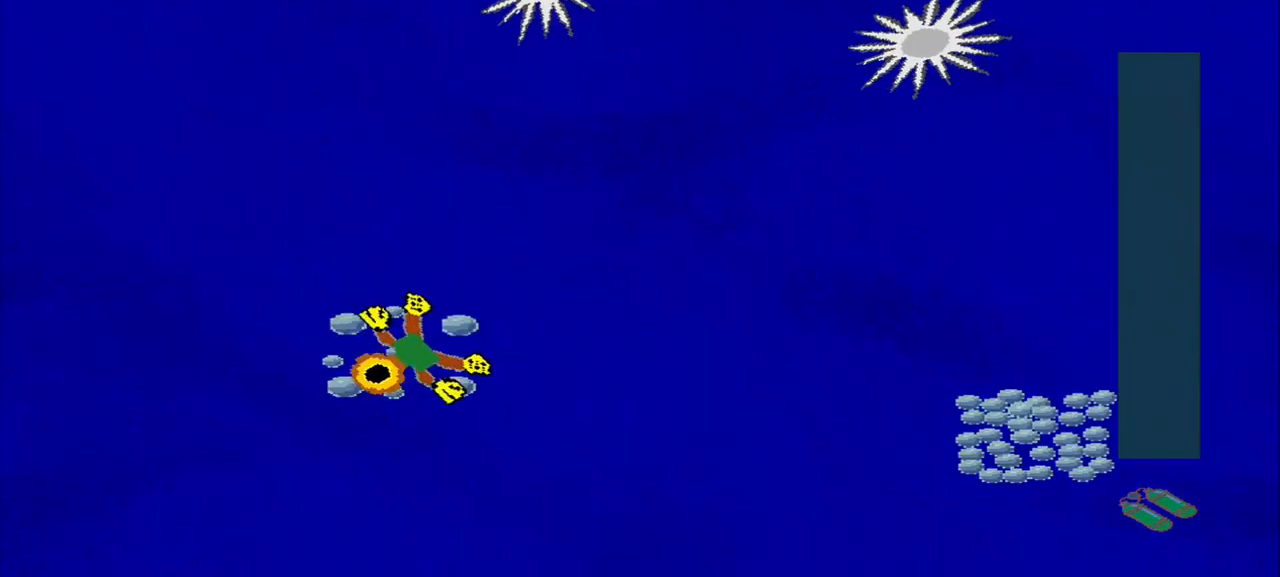
{"dt_ms": 500, "buttons": [], "left_stick": "down-right", "events": [[42, "left_stick", "down-right"], [250, "left_stick", "right"], [375, "left_stick", "down-right"]]}
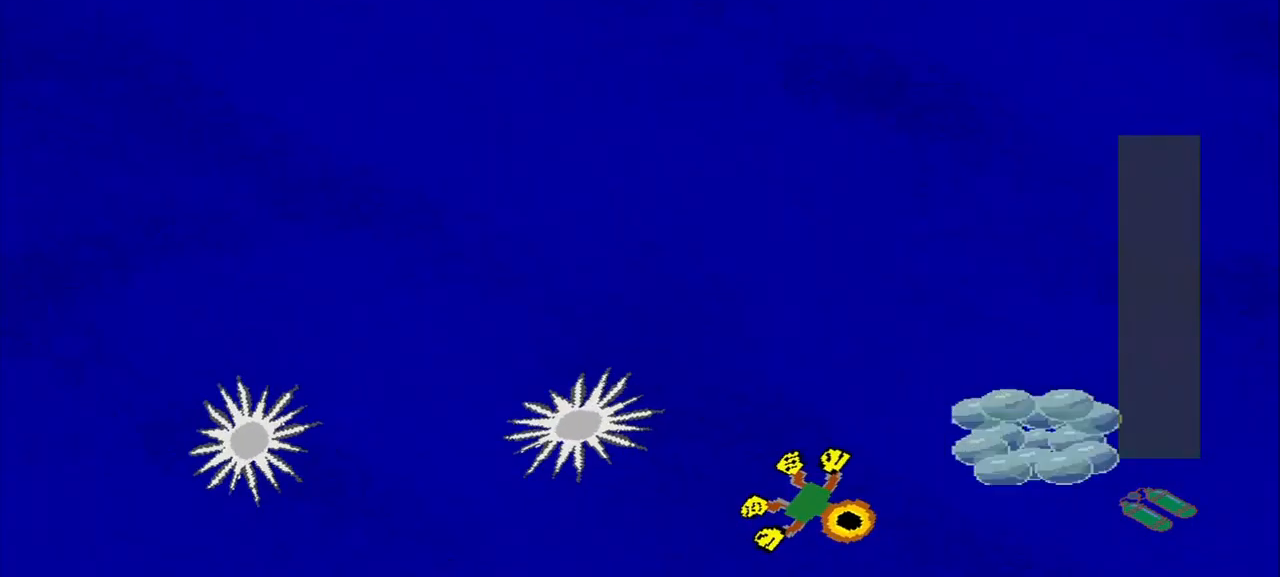
{"dt_ms": 459, "buttons": [], "left_stick": "down", "events": [[42, "left_stick", "up-right"], [293, "left_stick", "up-left"], [376, "left_stick", "down"]]}
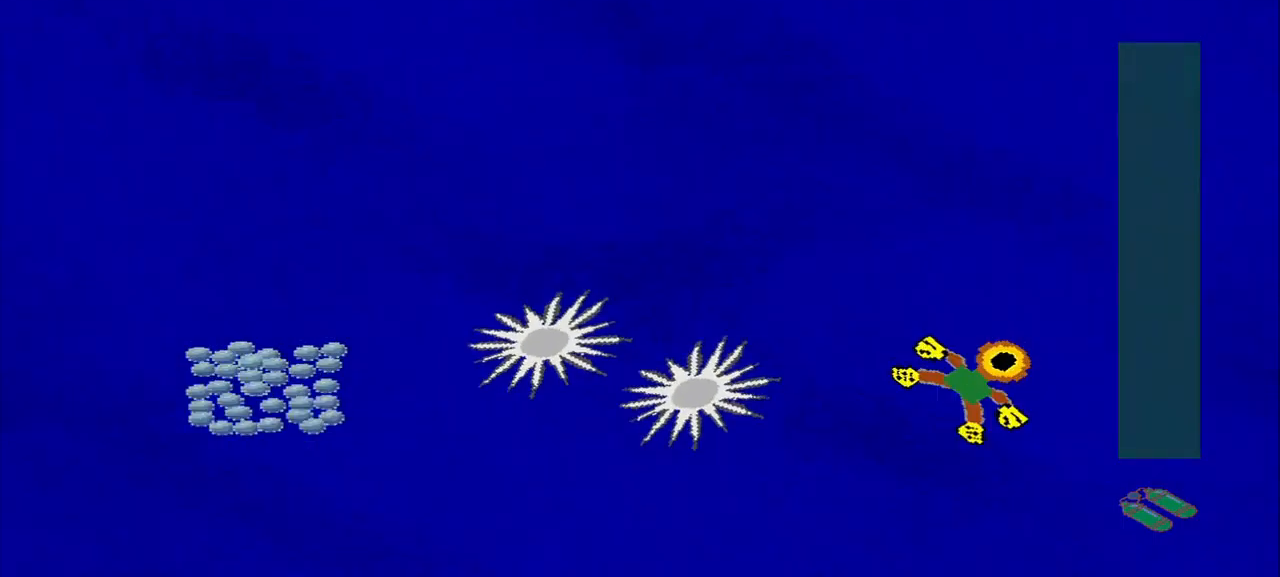
{"dt_ms": 500, "buttons": [], "left_stick": "down-left", "events": [[42, "left_stick", "up-right"], [250, "left_stick", "down-left"]]}
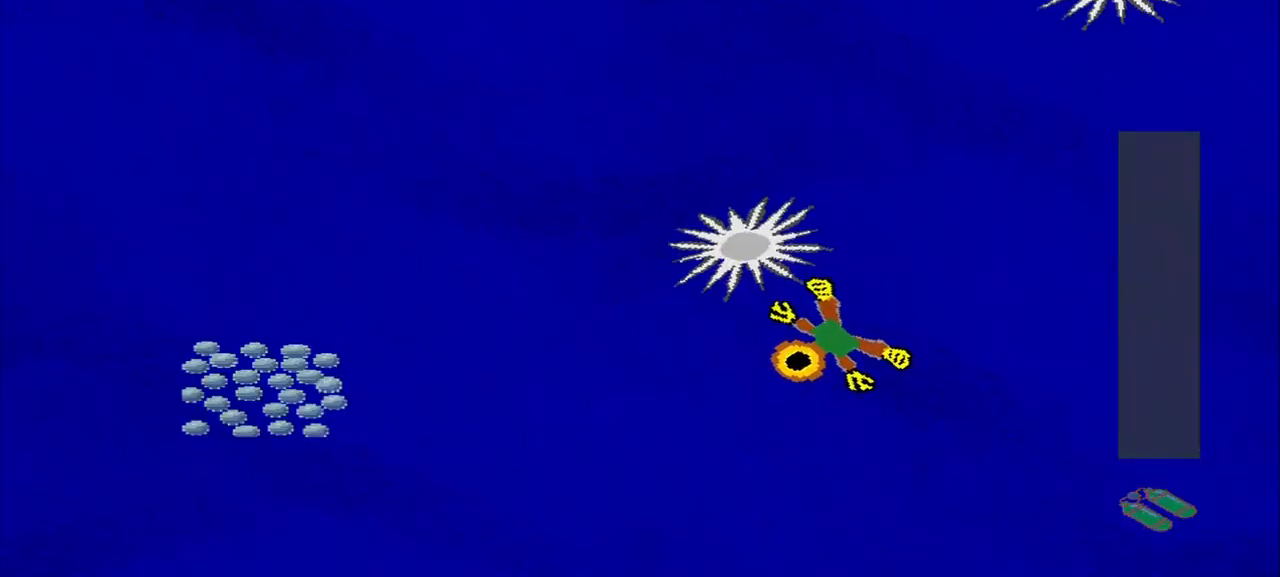
{"dt_ms": 500, "buttons": [], "left_stick": "down-left", "events": []}
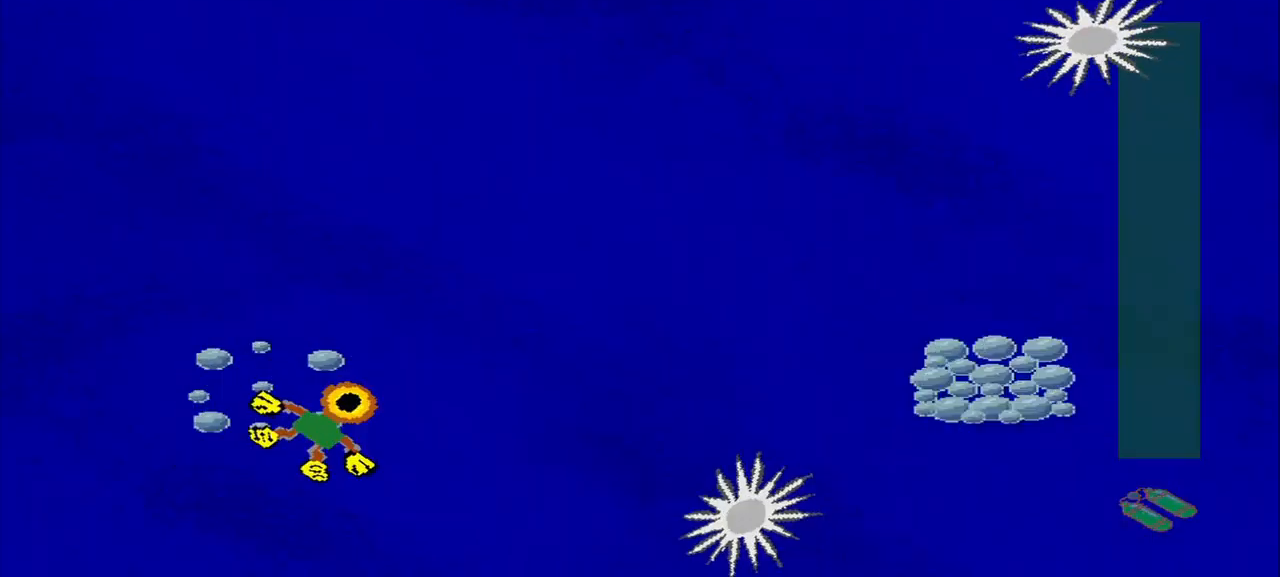
{"dt_ms": 500, "buttons": [], "left_stick": "down-right", "events": [[42, "left_stick", "up-right"], [250, "left_stick", "up-left"], [375, "left_stick", "up-right"], [500, "left_stick", "down-right"]]}
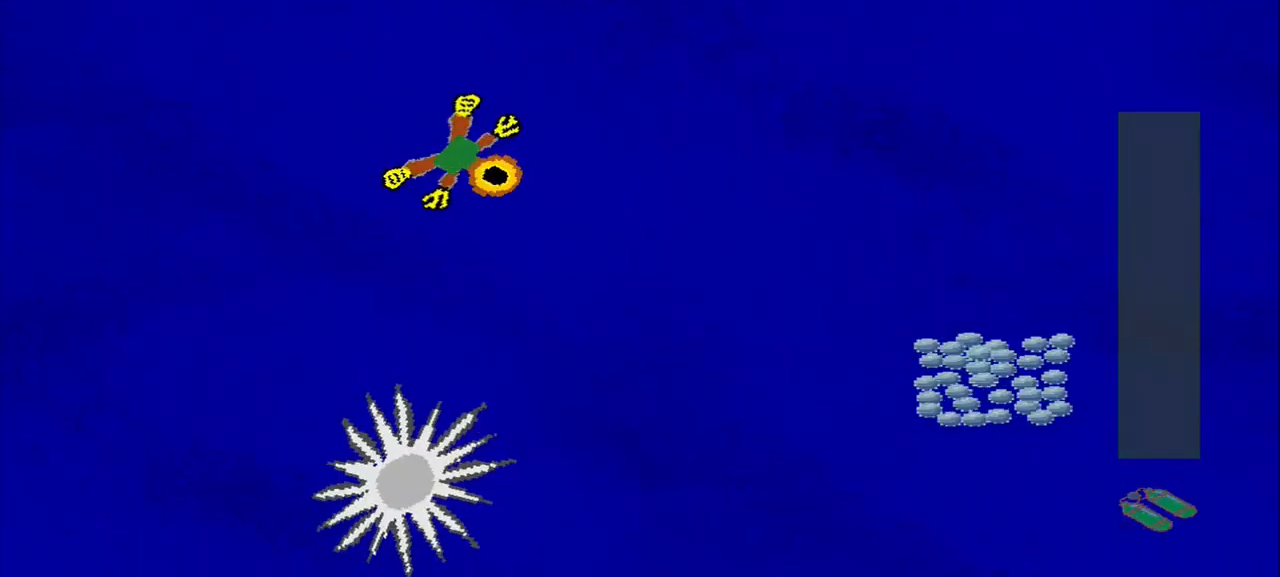
{"dt_ms": 500, "buttons": [], "left_stick": "up-right"}
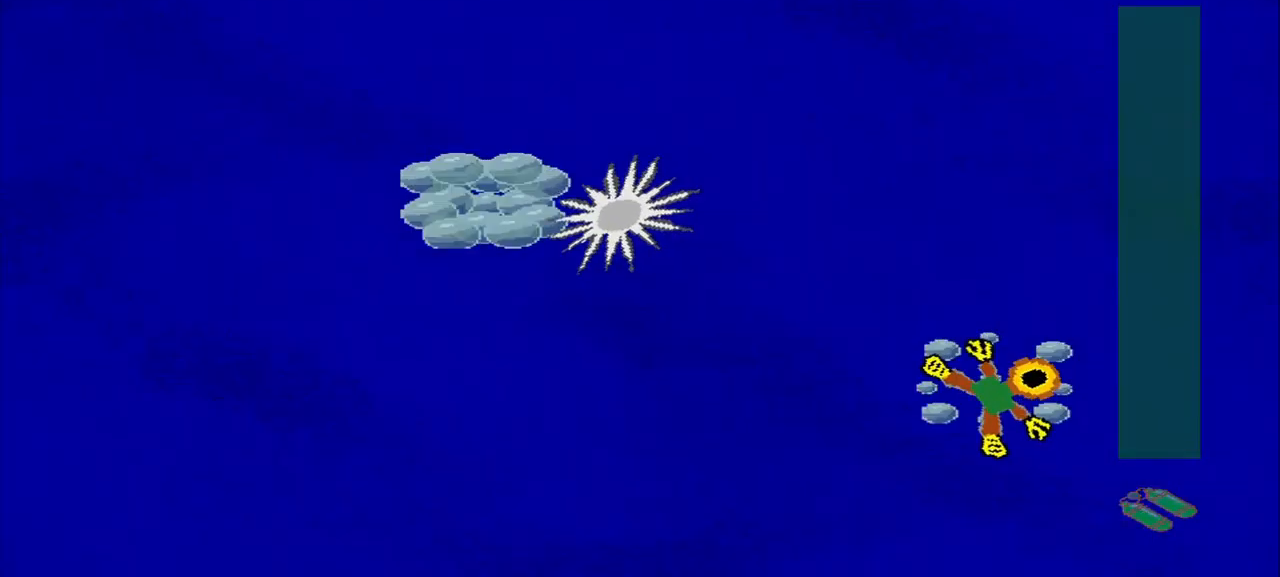
{"dt_ms": 1000, "buttons": [], "left_stick": "right"}
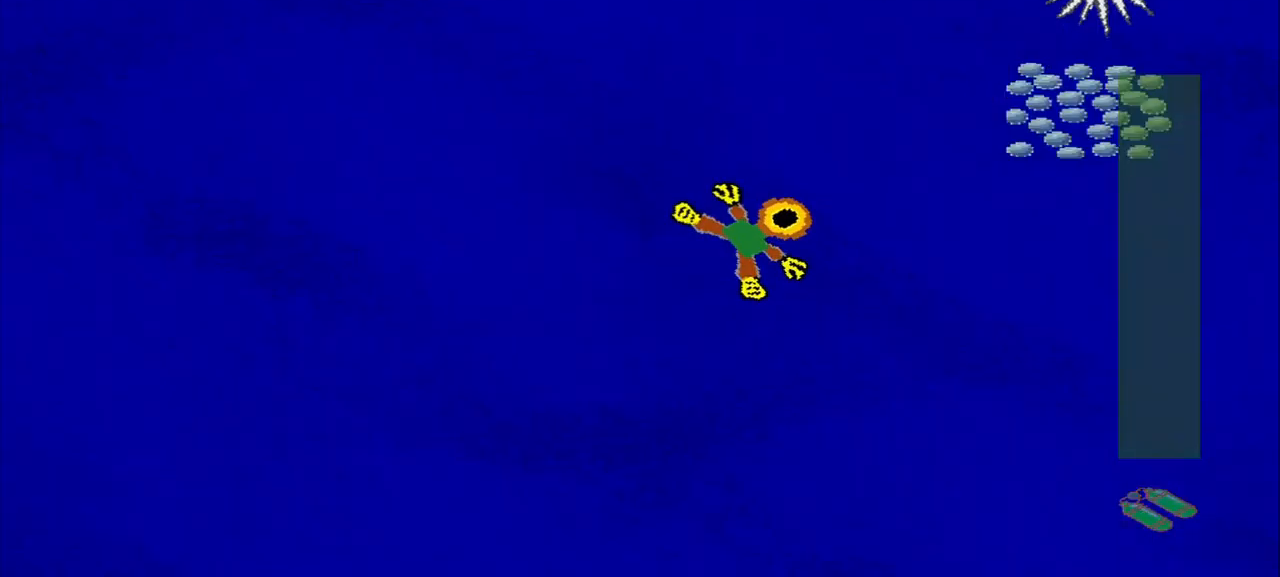
{"dt_ms": 500, "buttons": [], "left_stick": "down-left", "events": [[250, "left_stick", "down-right"], [459, "left_stick", "down-left"]]}
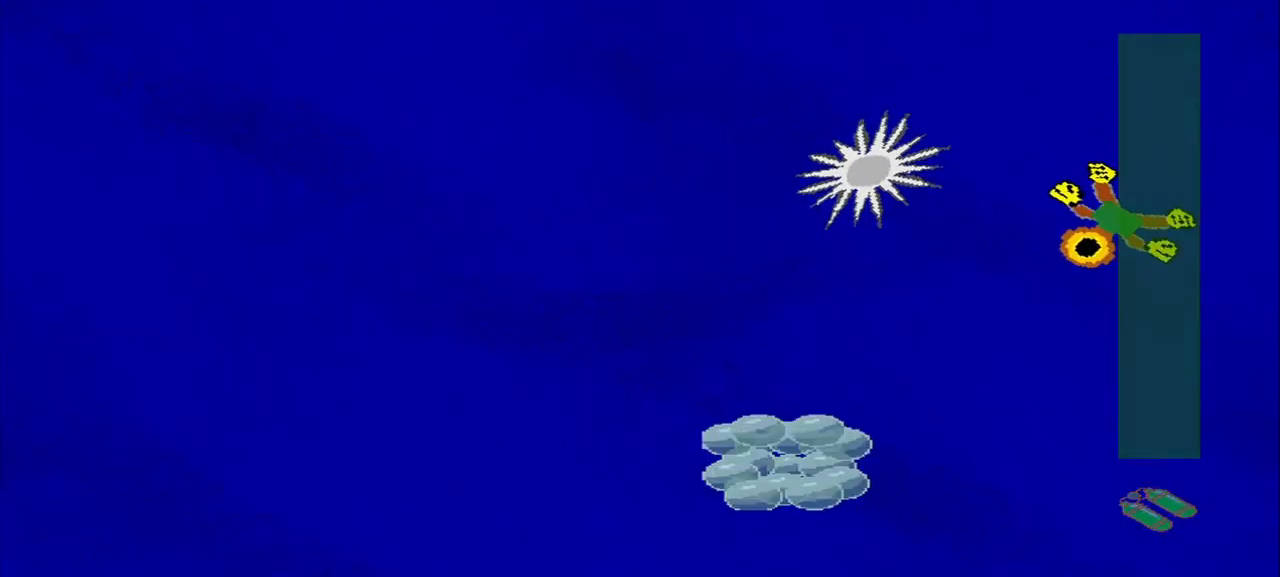
{"dt_ms": 500, "buttons": [], "left_stick": "center", "events": [[500, "left_stick", "center"]]}
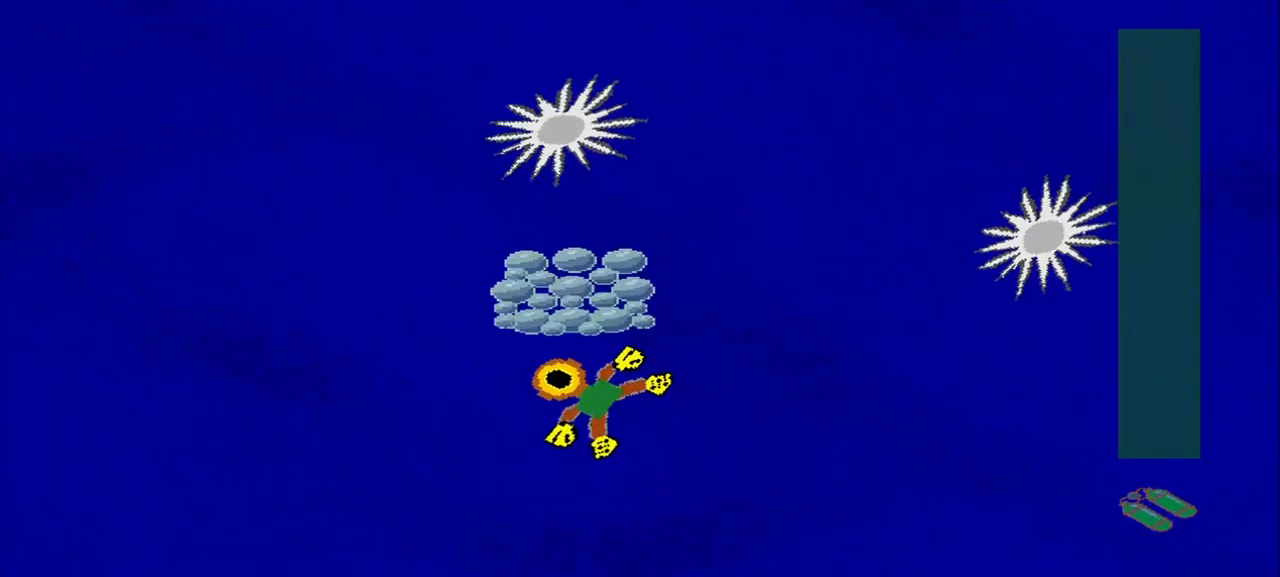
{"dt_ms": 500, "buttons": [], "left_stick": "up-right", "events": [[125, "left_stick", "up-left"], [209, "left_stick", "up-right"]]}
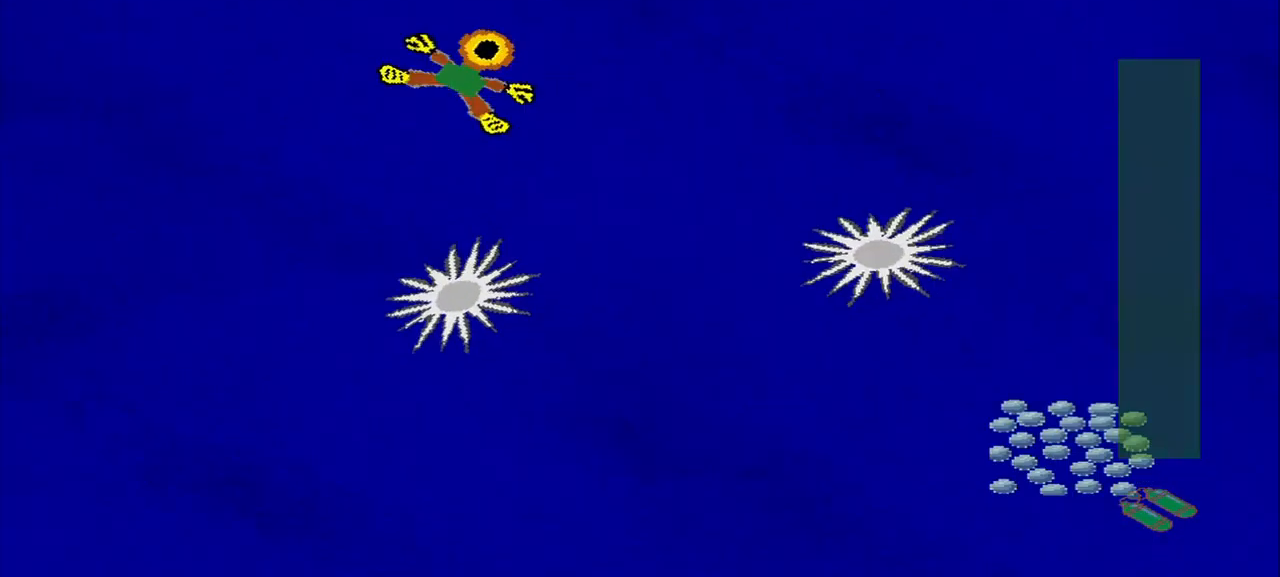
{"dt_ms": 1000, "buttons": [], "left_stick": "down-left"}
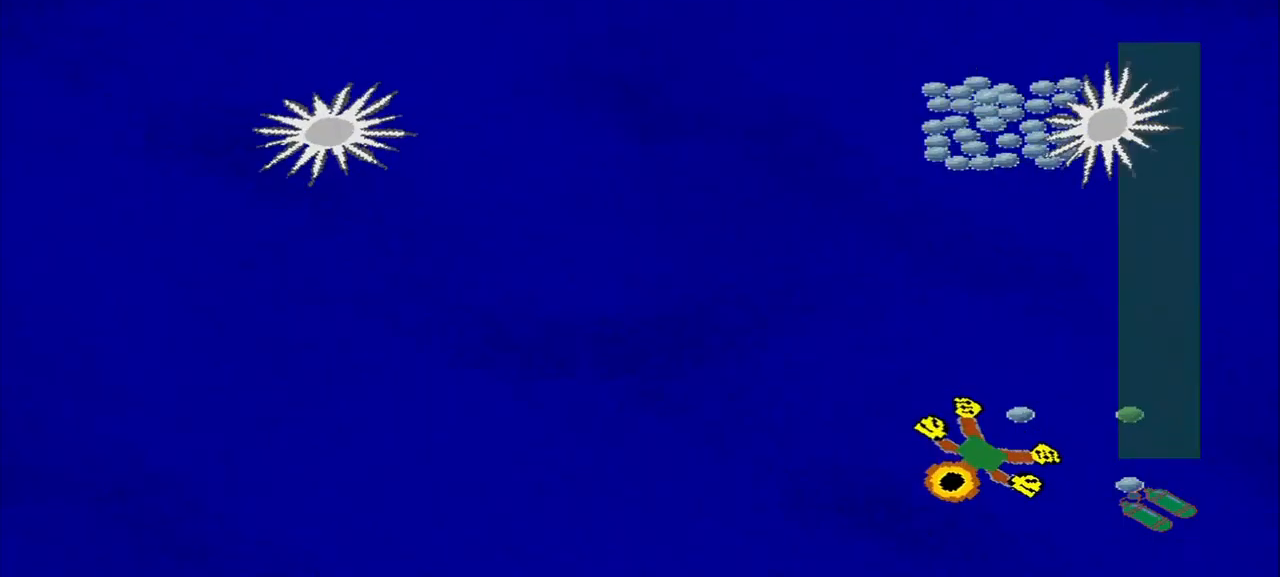
{"dt_ms": 500, "buttons": [], "left_stick": "down", "events": [[375, "left_stick", "down"]]}
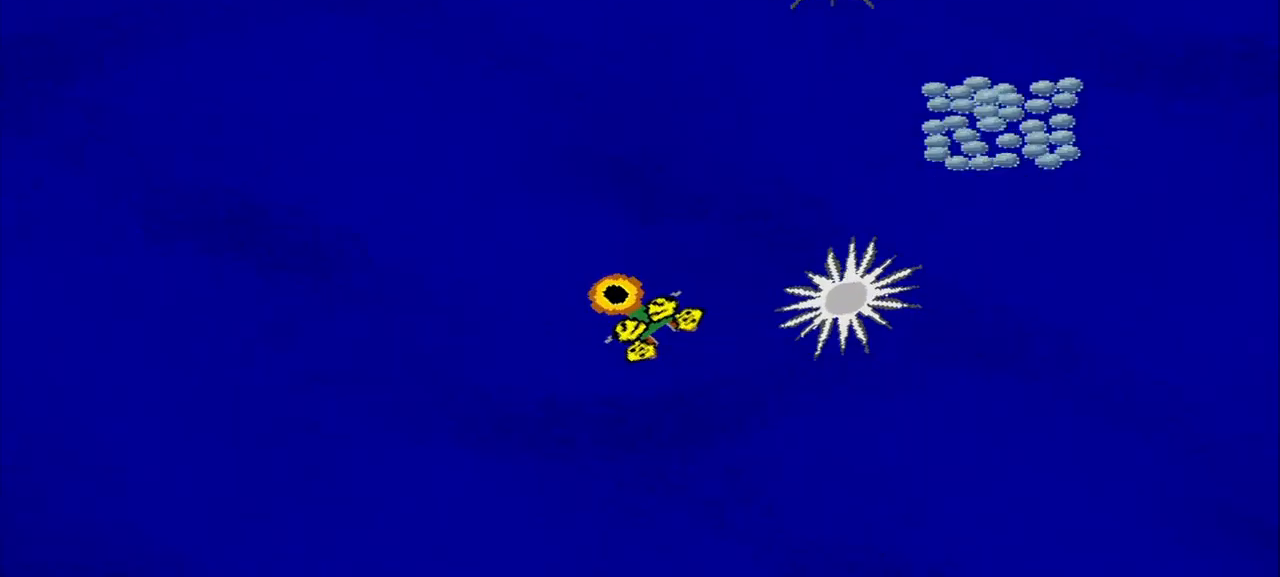
{"dt_ms": 500, "buttons": [], "left_stick": "center", "events": [[42, "left_stick", "center"]]}